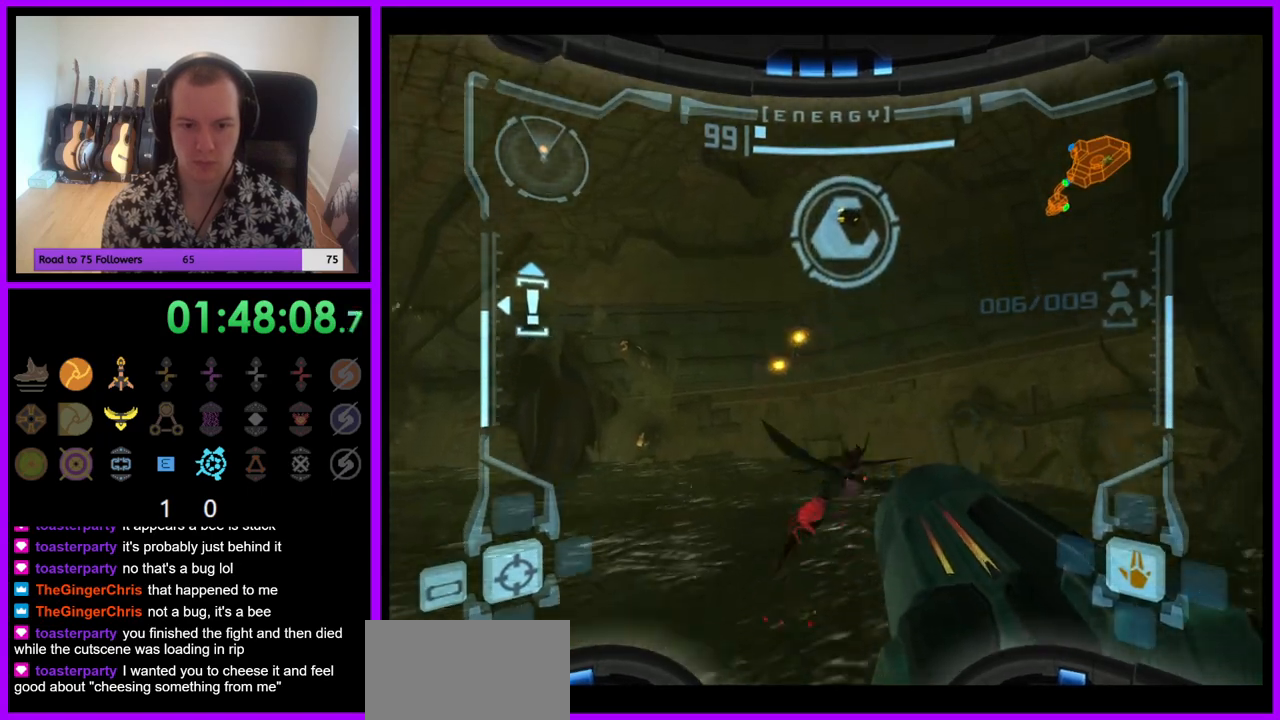
Gameplay with a controller (Nintendo layout); each line is a JSON object with the inputs held at the frame after it. "events" lists button and stick changes between this image and that frame as [ms after this image, input, new state], when the widget could be followed in between. Not read: L3 R3.
{"buttons": ["L1"], "left_stick": "left", "right_stick": "center", "events": [[117, "A", "down"], [200, "A", "up"], [250, "A", "down"], [333, "A", "up"], [400, "A", "down"], [483, "A", "up"], [483, "left_stick", "left"]]}
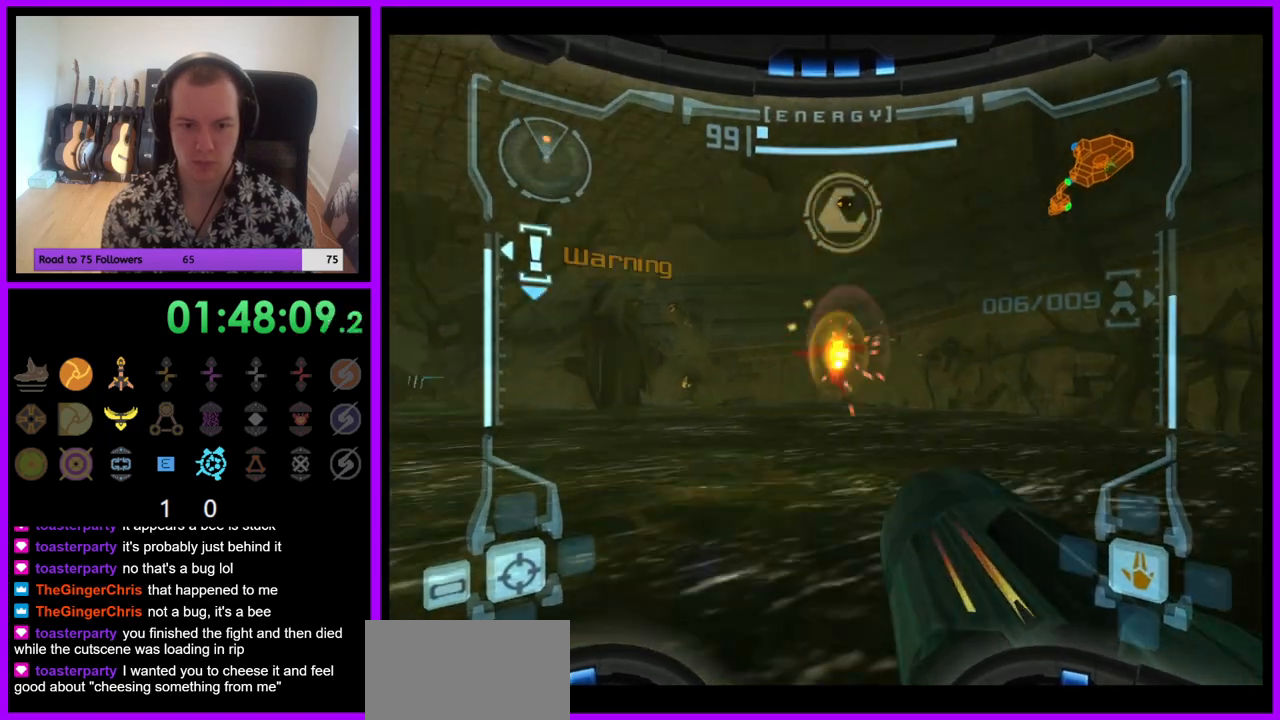
{"buttons": ["L1"], "left_stick": "left", "right_stick": "center", "events": [[50, "A", "down"], [117, "A", "up"]]}
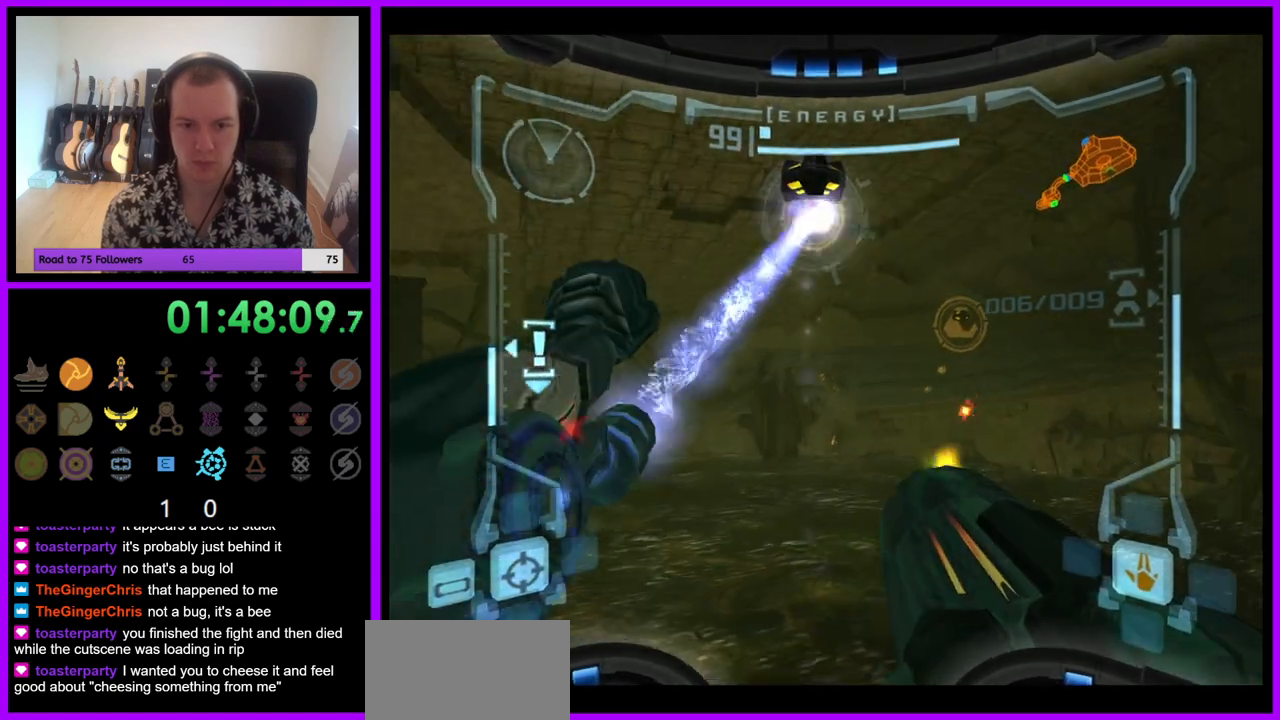
{"buttons": ["L1"], "left_stick": "left", "right_stick": "center", "events": []}
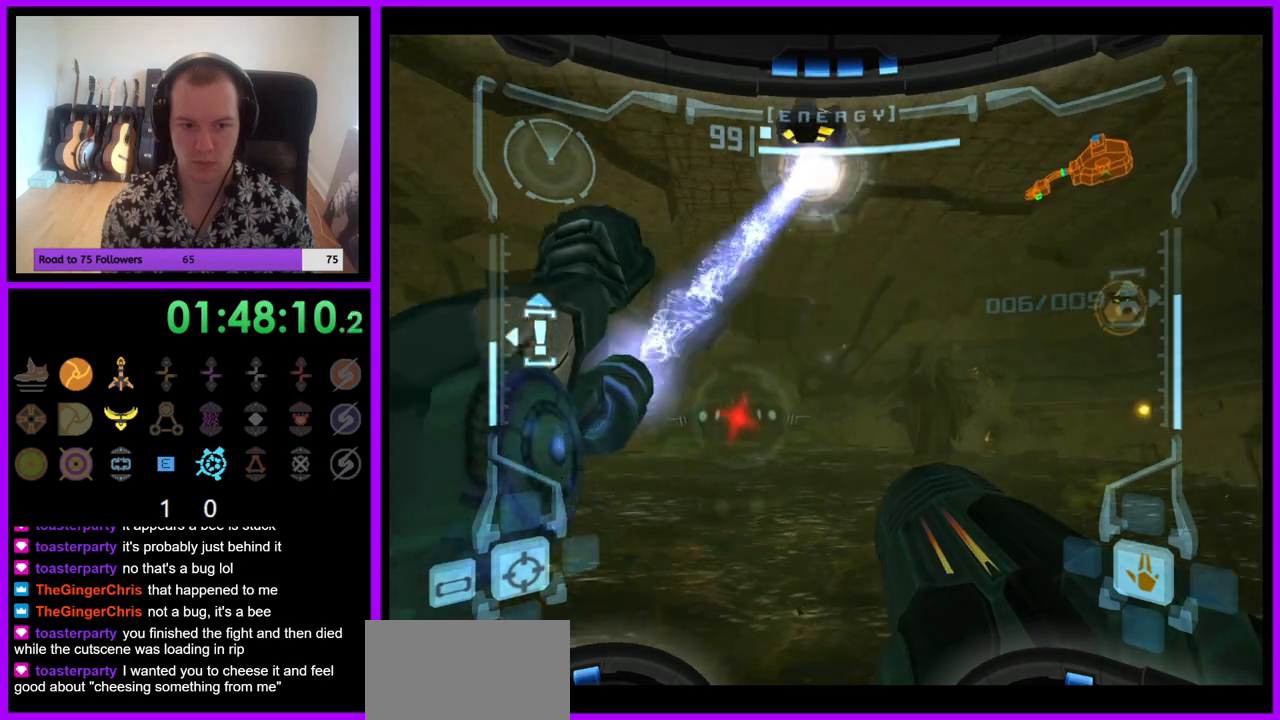
{"buttons": ["A", "L1"], "left_stick": "center", "right_stick": "center", "events": [[133, "A", "down"], [233, "A", "up"], [283, "left_stick", "center"], [317, "A", "down"], [383, "A", "up"], [483, "A", "down"]]}
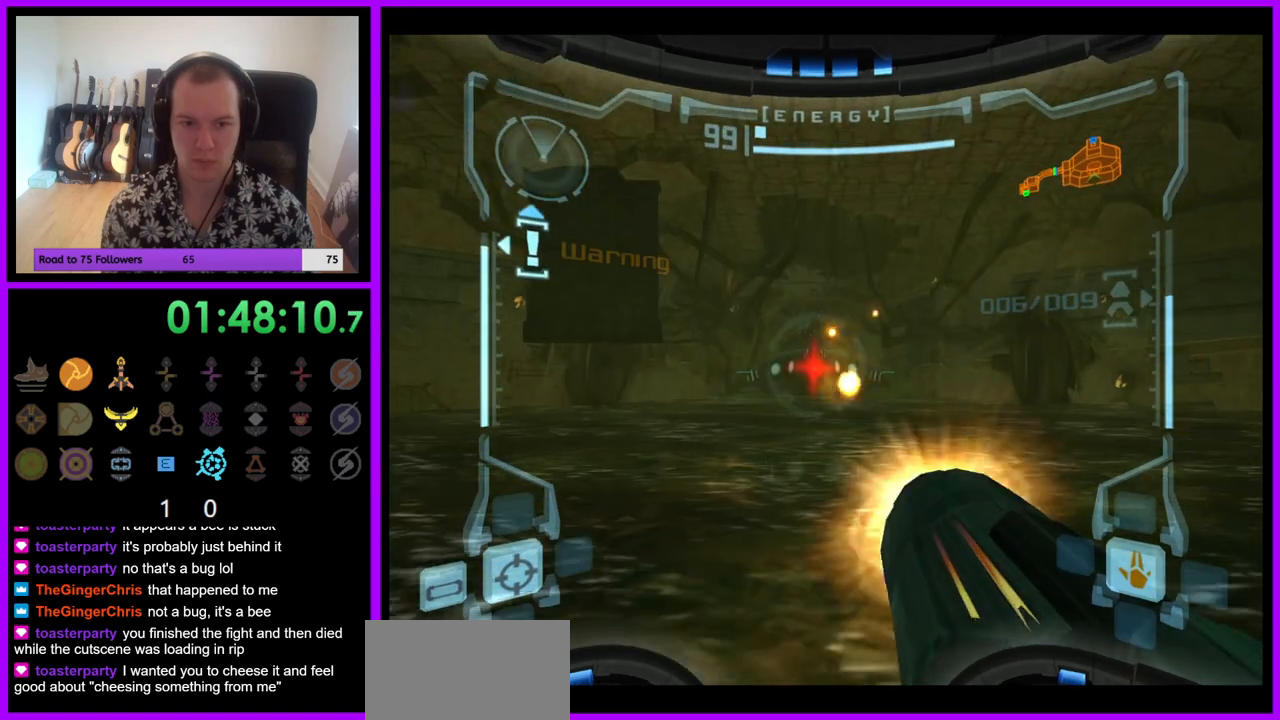
{"buttons": ["A", "L1"], "left_stick": "center", "right_stick": "center", "events": [[50, "A", "up"], [167, "A", "down"], [167, "left_stick", "left"], [200, "A", "up"], [250, "left_stick", "center"], [317, "A", "down"], [383, "A", "up"], [467, "A", "down"]]}
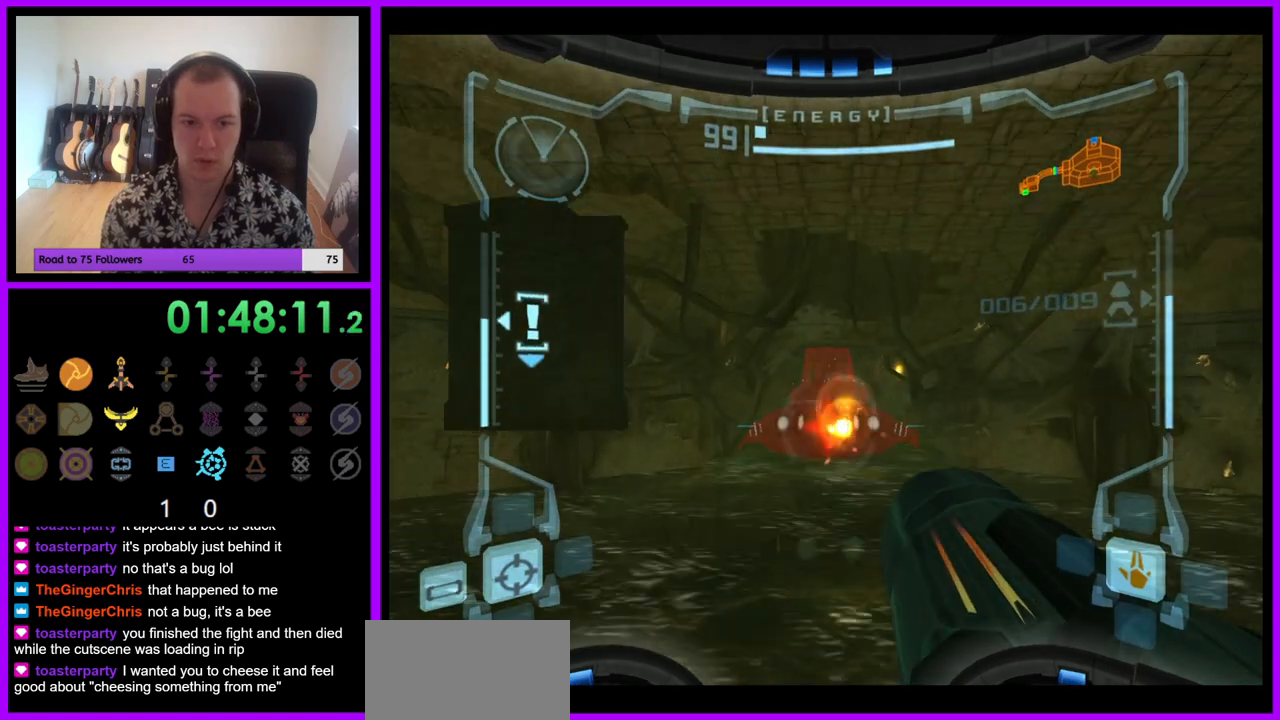
{"buttons": ["L1"], "left_stick": "center", "right_stick": "center", "events": [[33, "A", "up"], [150, "A", "down"], [183, "A", "up"]]}
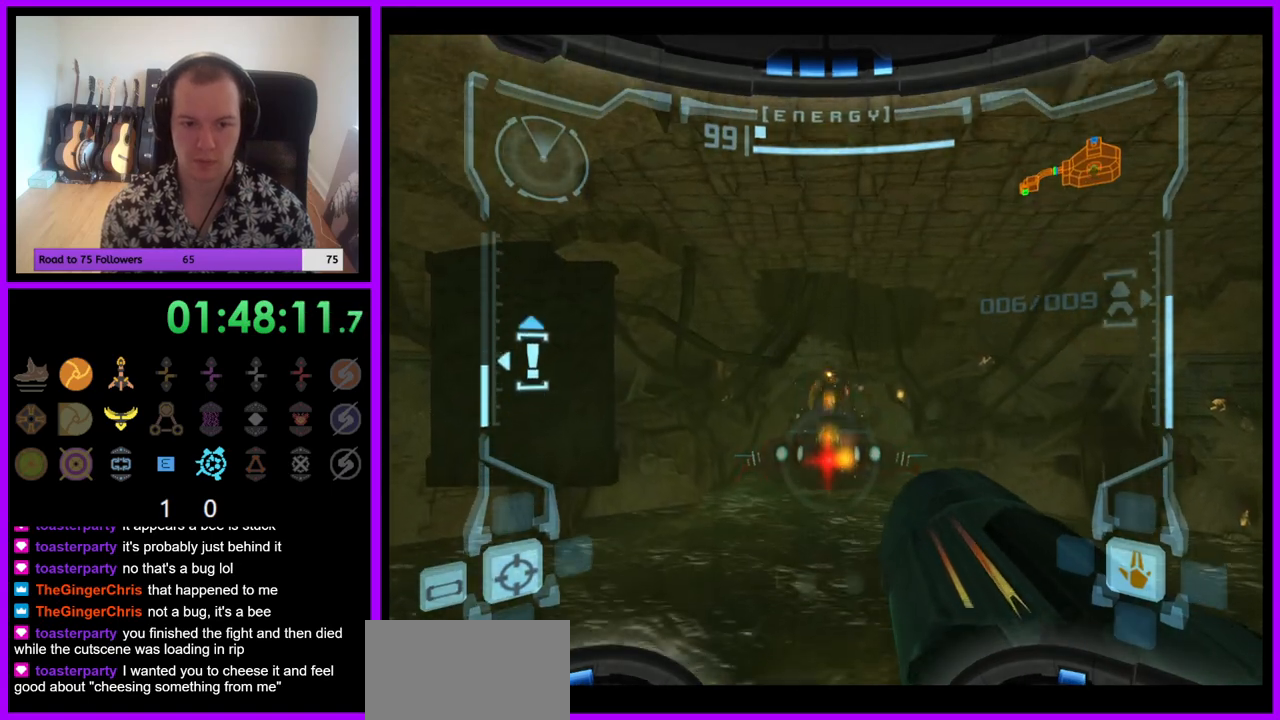
{"buttons": ["L1"], "left_stick": "center", "right_stick": "center", "events": [[267, "A", "down"], [317, "A", "up"], [400, "A", "down"], [483, "A", "up"]]}
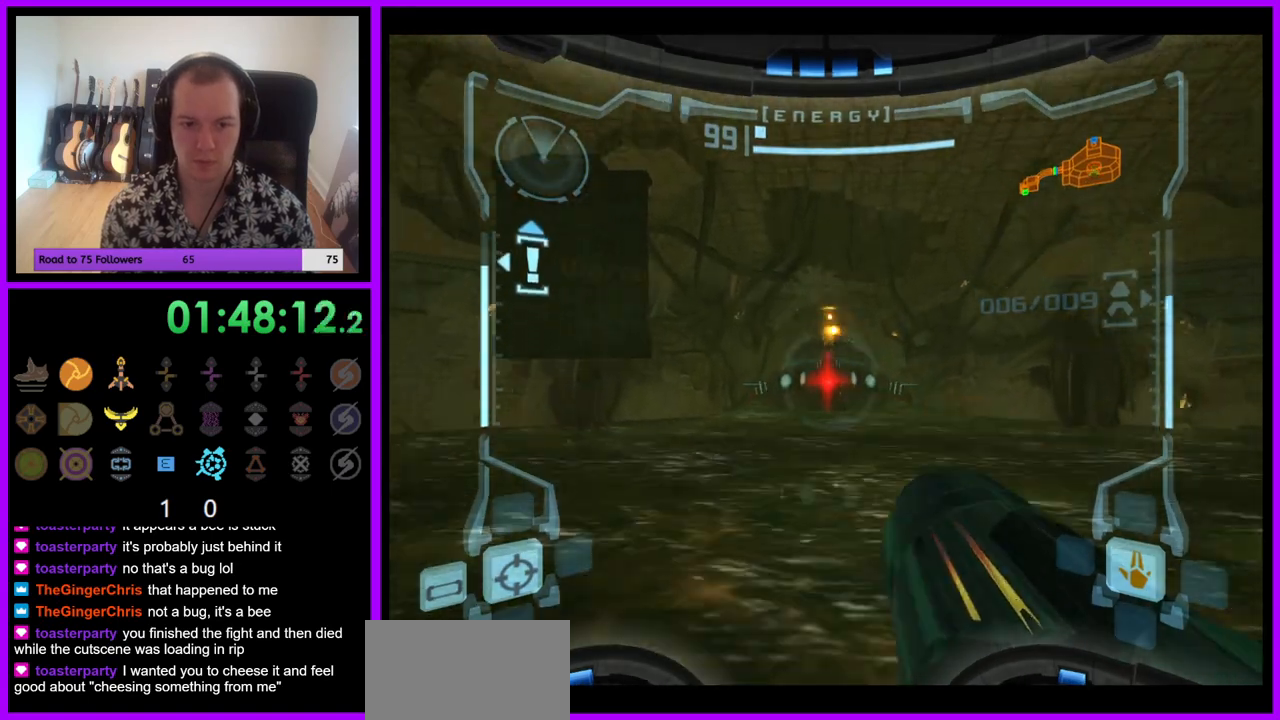
{"buttons": ["L1"], "left_stick": "center", "right_stick": "center", "events": [[67, "A", "down"], [133, "A", "up"], [217, "A", "down"], [283, "A", "up"], [367, "A", "down"], [450, "A", "up"]]}
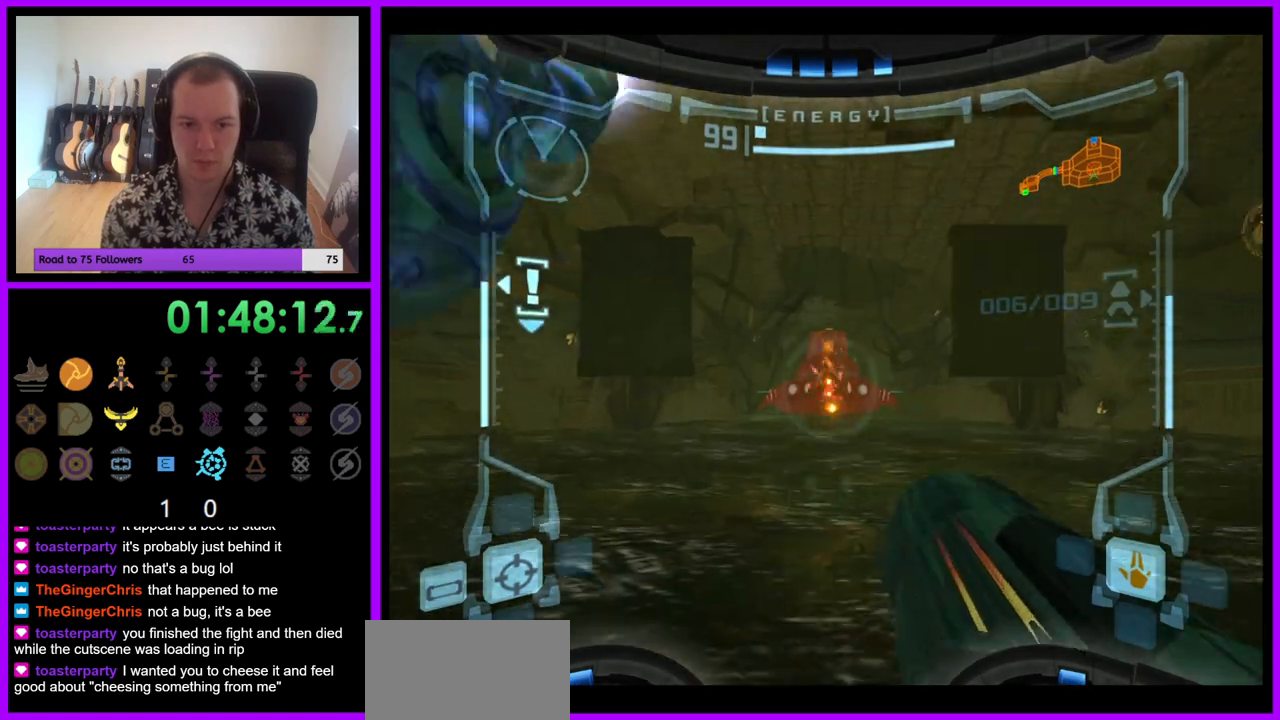
{"buttons": ["A", "L1"], "left_stick": "center", "right_stick": "center", "events": [[33, "A", "down"], [100, "A", "up"], [183, "A", "down"], [250, "A", "up"], [350, "A", "down"], [383, "A", "up"], [500, "A", "down"]]}
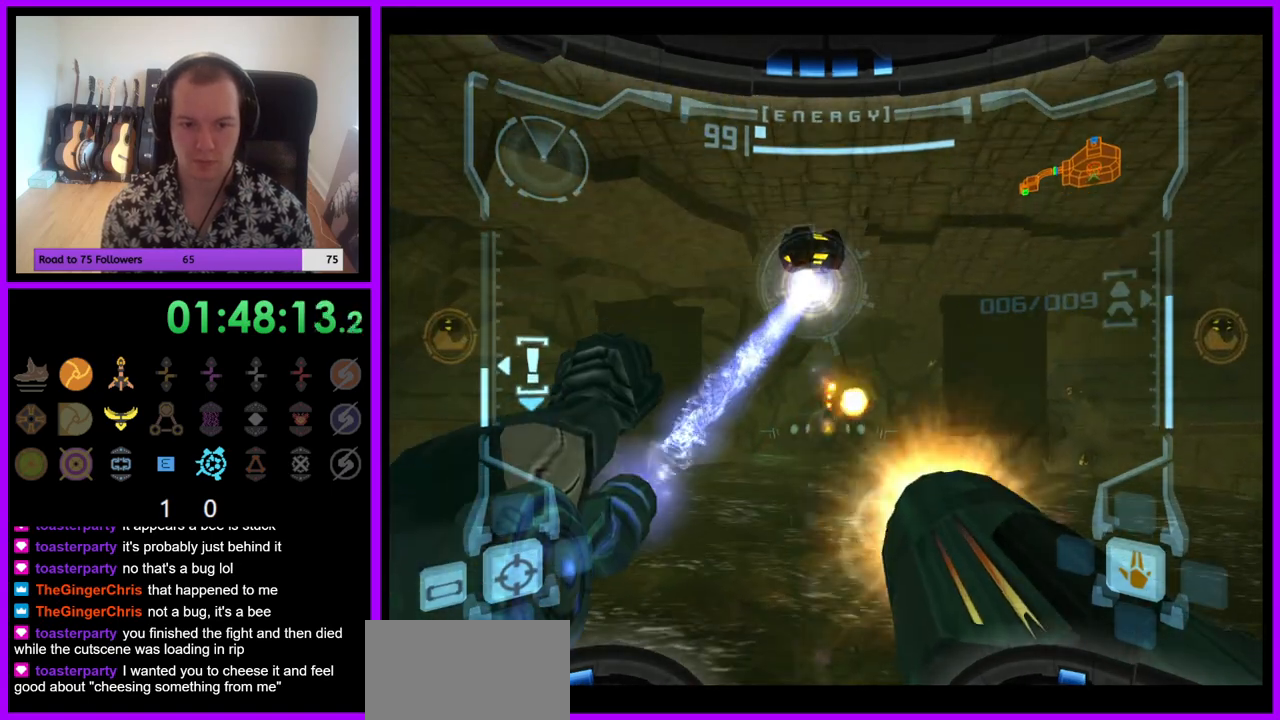
{"buttons": ["L1"], "left_stick": "center", "right_stick": "center", "events": [[50, "A", "up"]]}
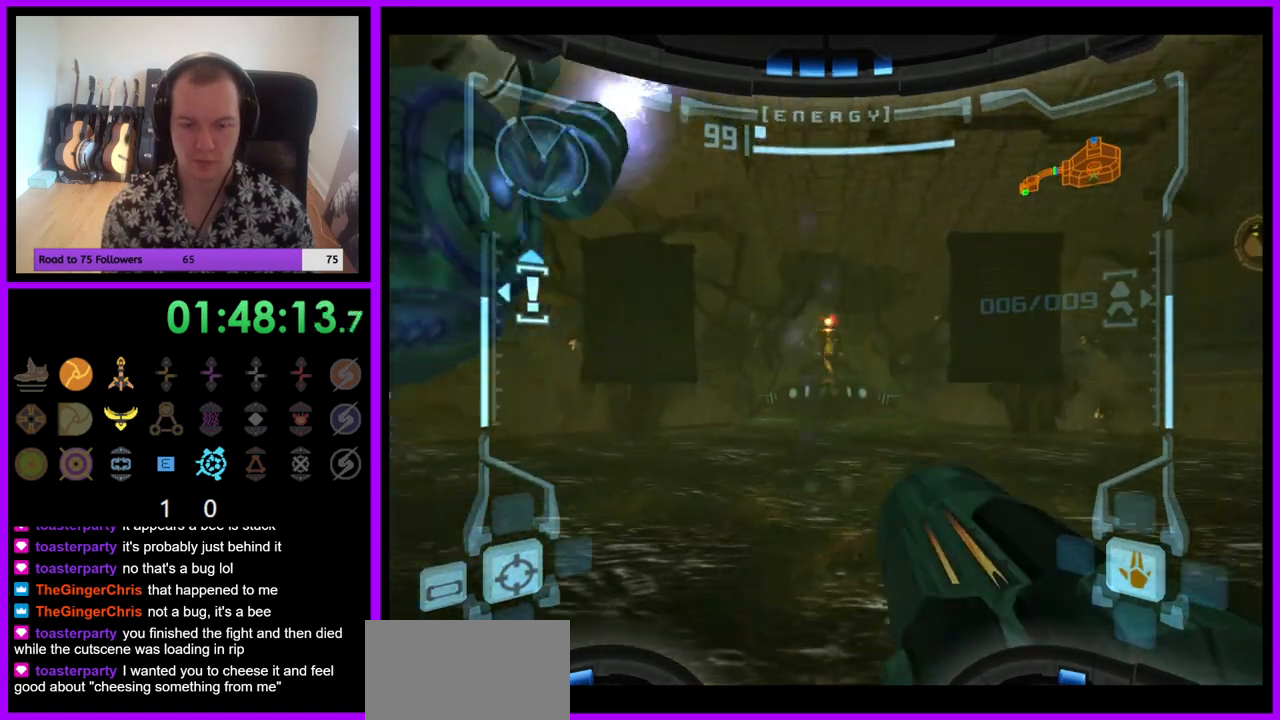
{"buttons": ["L1"], "left_stick": "center", "right_stick": "center", "events": []}
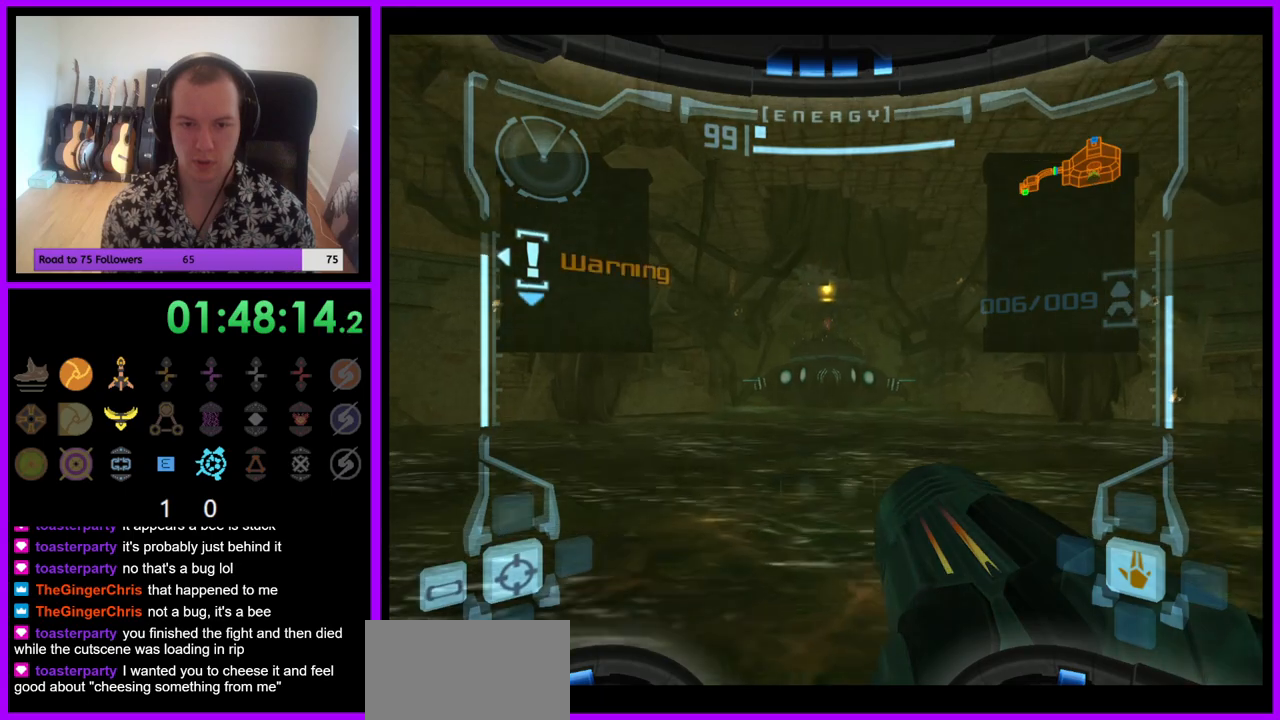
{"buttons": ["L1"], "left_stick": "center", "right_stick": "center", "events": []}
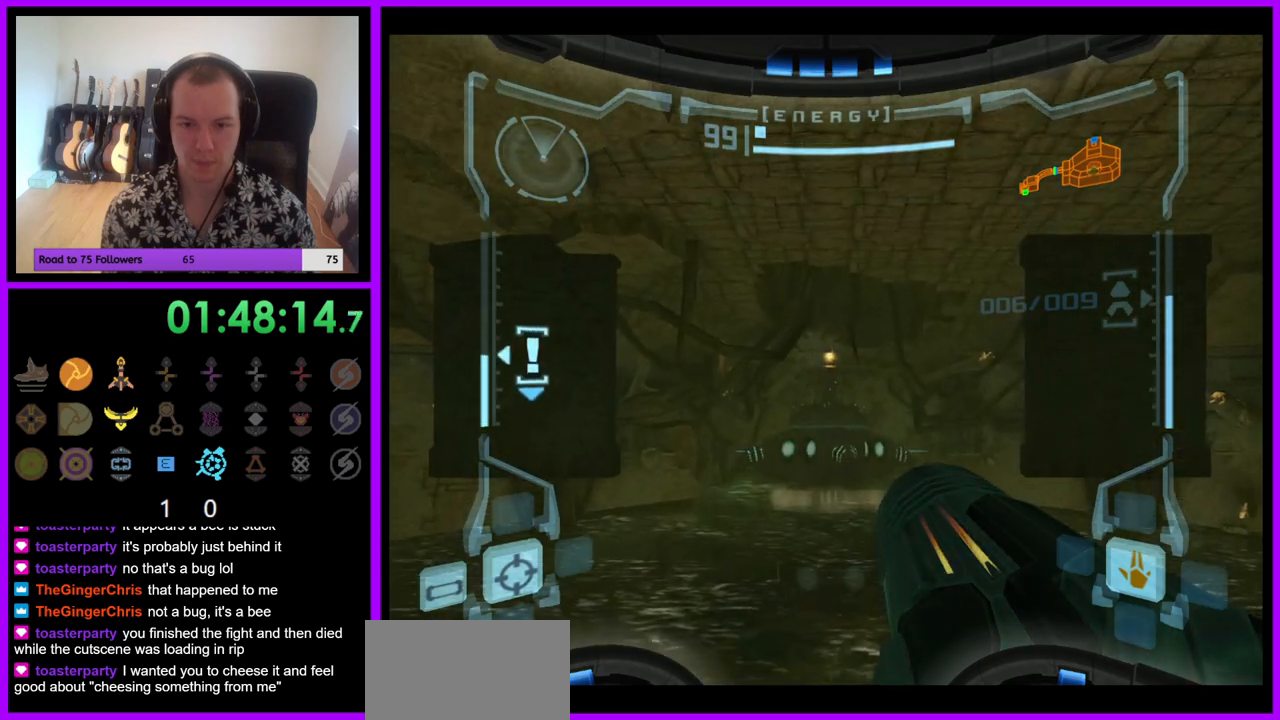
{"buttons": ["L1"], "left_stick": "center", "right_stick": "center", "events": []}
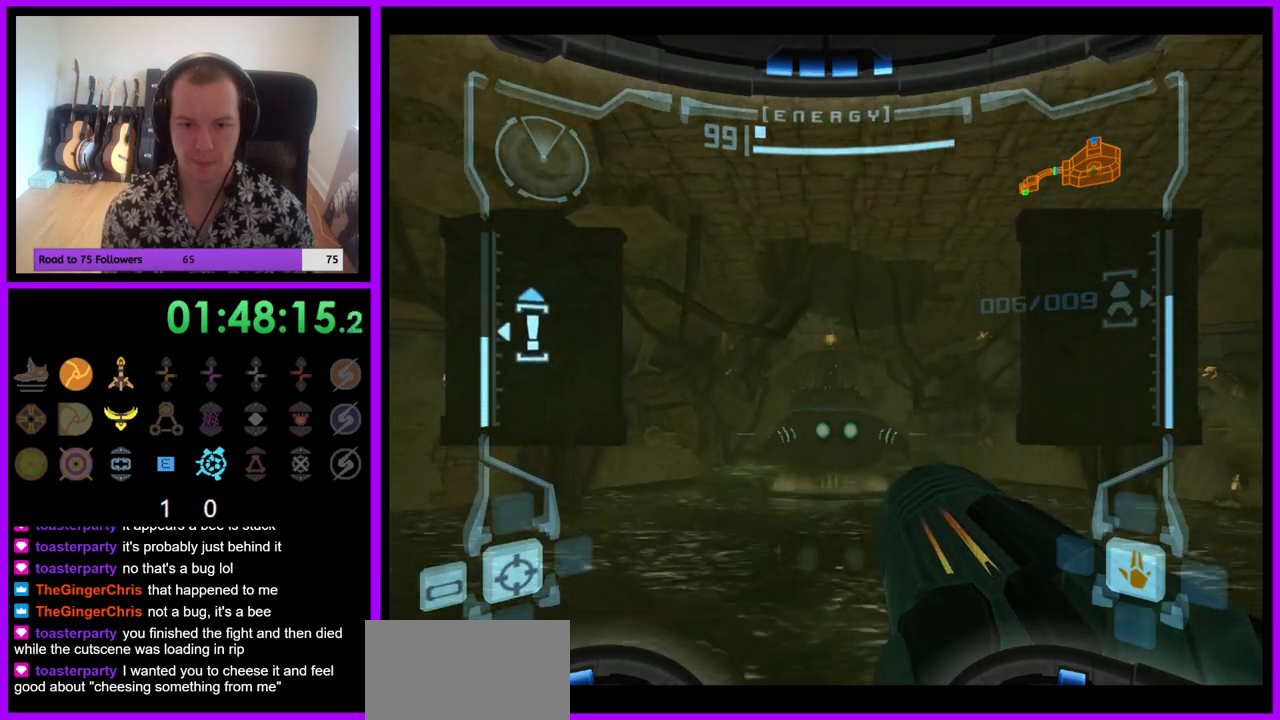
{"buttons": ["L1"], "left_stick": "center", "right_stick": "center", "events": []}
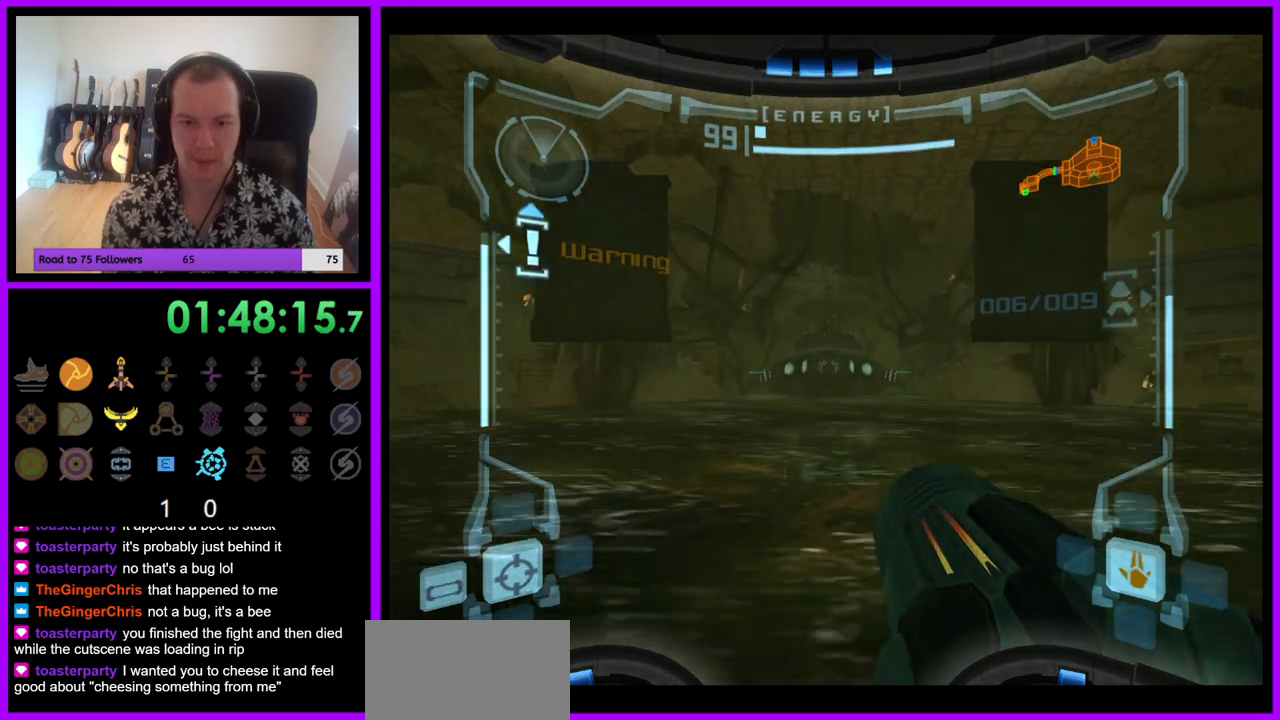
{"buttons": ["L1"], "left_stick": "center", "right_stick": "center", "events": [[133, "A", "down"], [200, "A", "up"]]}
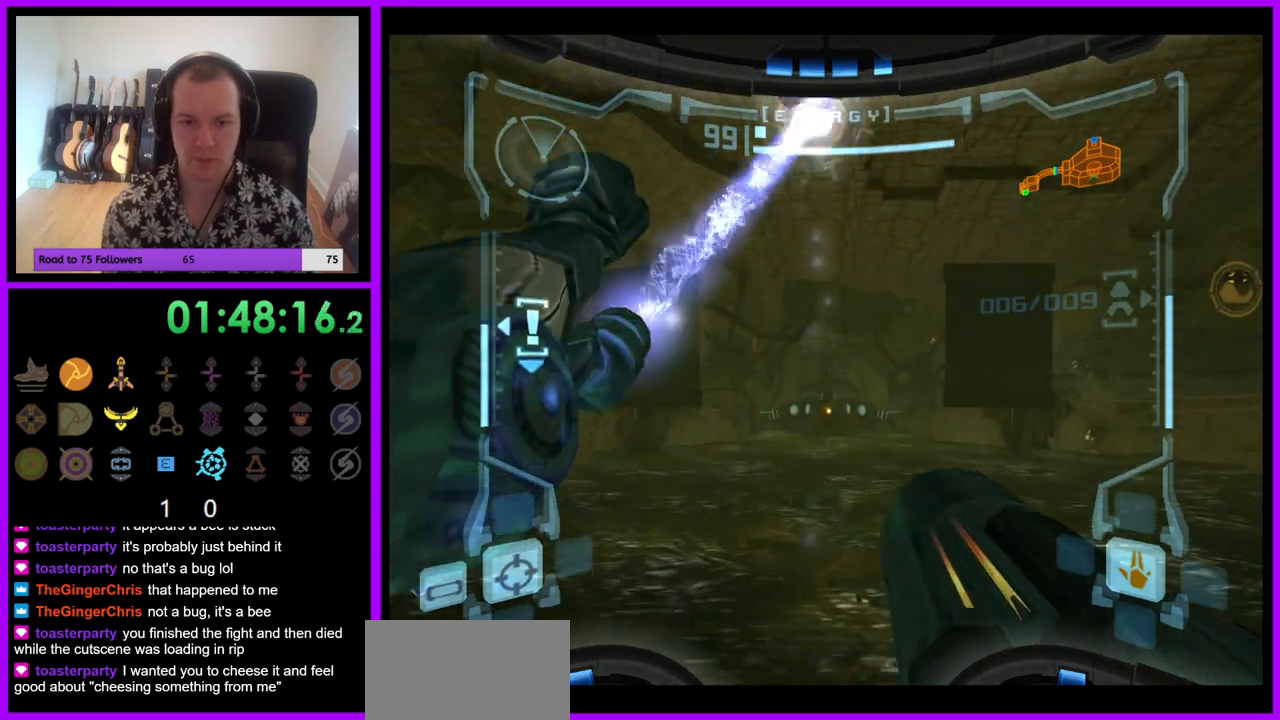
{"buttons": ["A", "L1"], "left_stick": "center", "right_stick": "center", "events": [[467, "A", "down"]]}
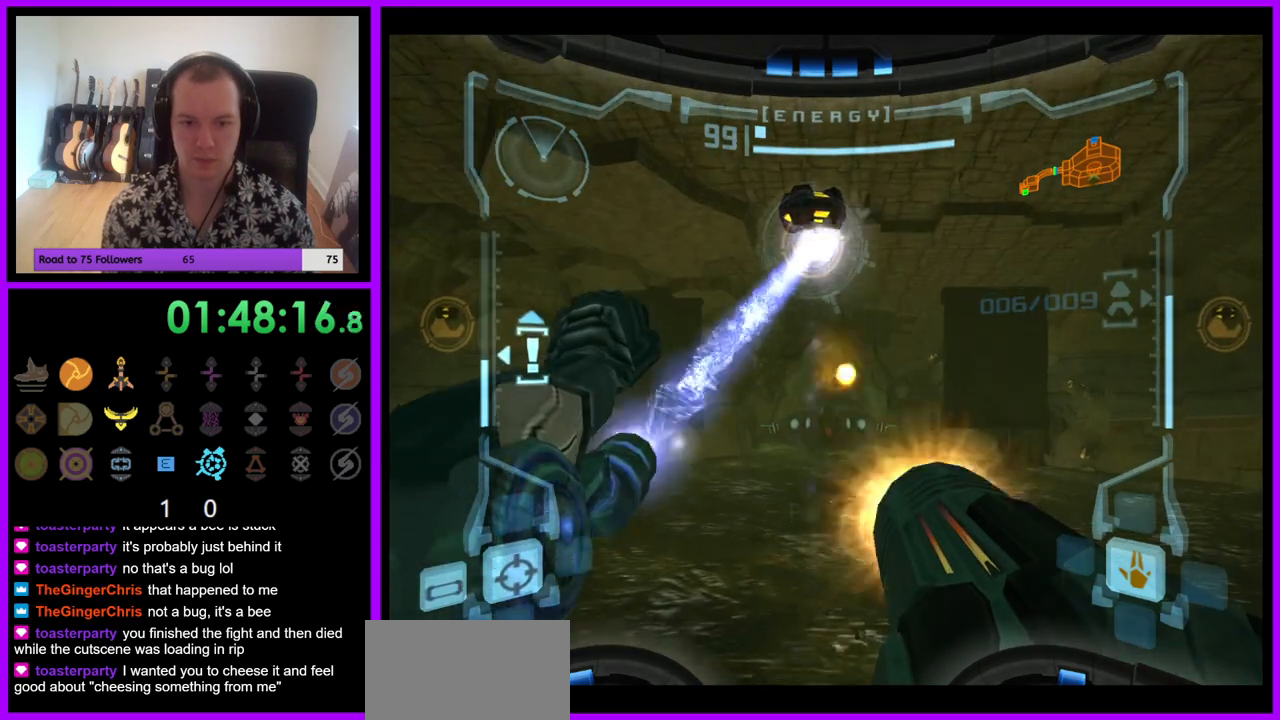
{"buttons": ["L1"], "left_stick": "center", "right_stick": "center", "events": [[67, "A", "up"], [117, "A", "down"], [167, "A", "up"], [233, "A", "down"], [300, "A", "up"], [367, "A", "down"], [467, "A", "up"]]}
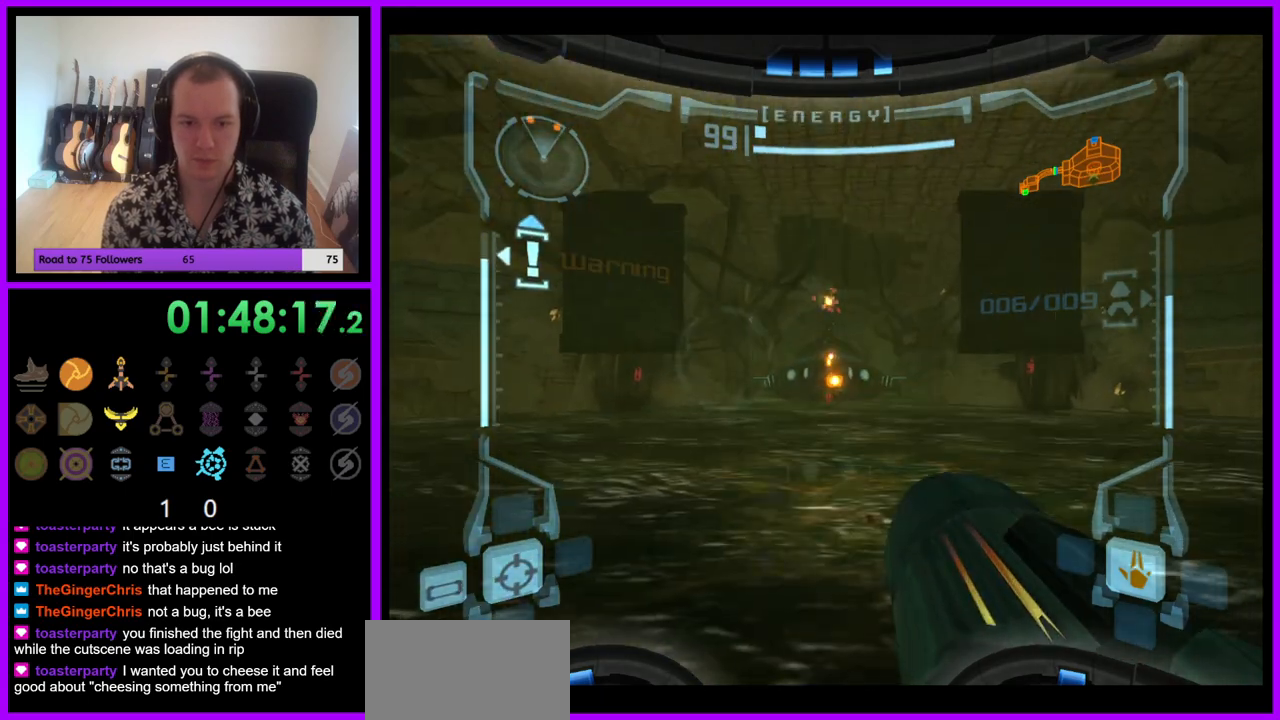
{"buttons": ["L1"], "left_stick": "center", "right_stick": "center", "events": [[33, "A", "down"], [117, "A", "up"], [183, "A", "down"], [233, "A", "up"], [350, "Y", "down"], [433, "Y", "up"]]}
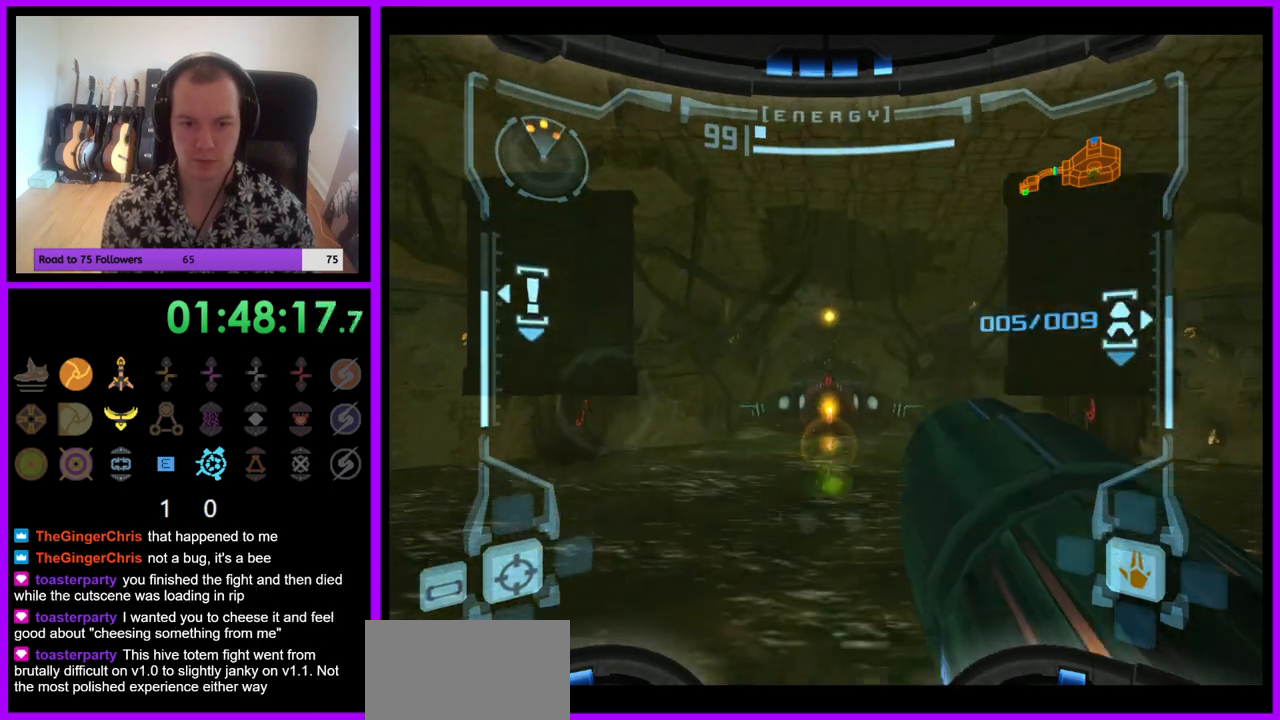
{"buttons": ["A", "L1"], "left_stick": "center", "right_stick": "center", "events": [[167, "A", "down"], [233, "A", "up"], [317, "A", "down"], [367, "A", "up"], [483, "A", "down"]]}
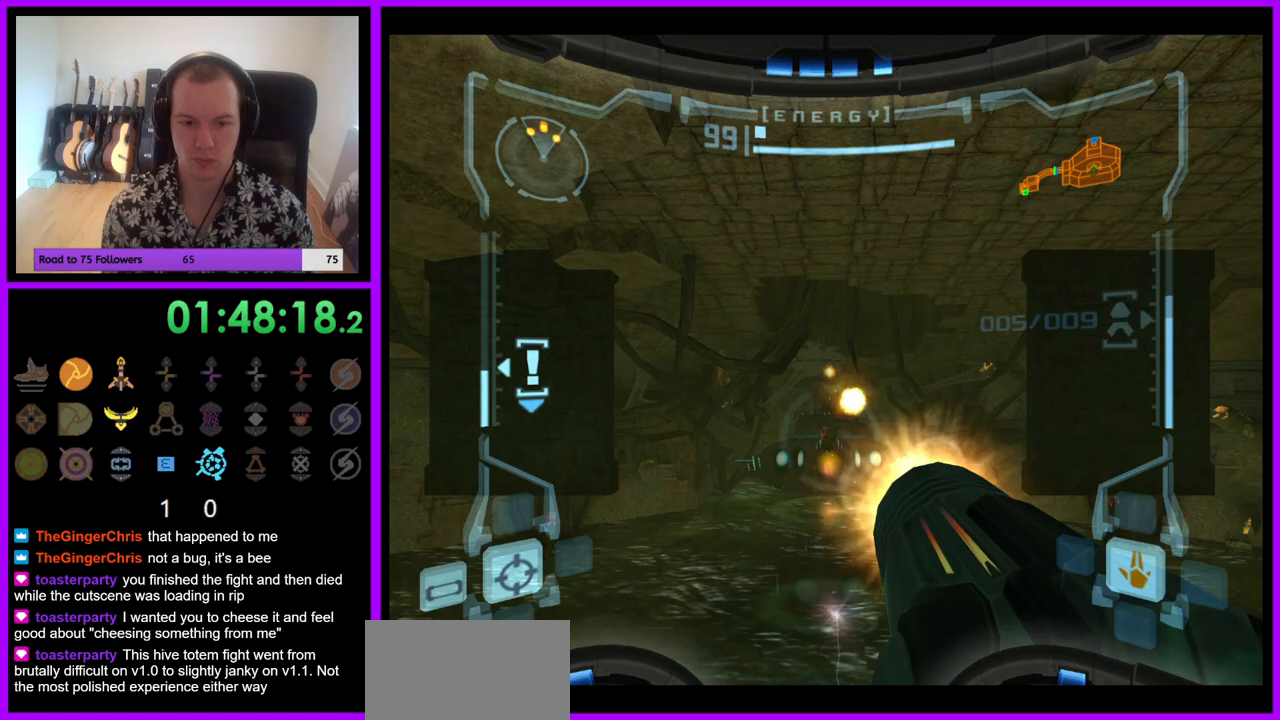
{"buttons": ["A", "L1"], "left_stick": "center", "right_stick": "center", "events": [[50, "A", "up"], [133, "A", "down"], [200, "A", "up"], [300, "A", "down"], [367, "A", "up"], [467, "A", "down"]]}
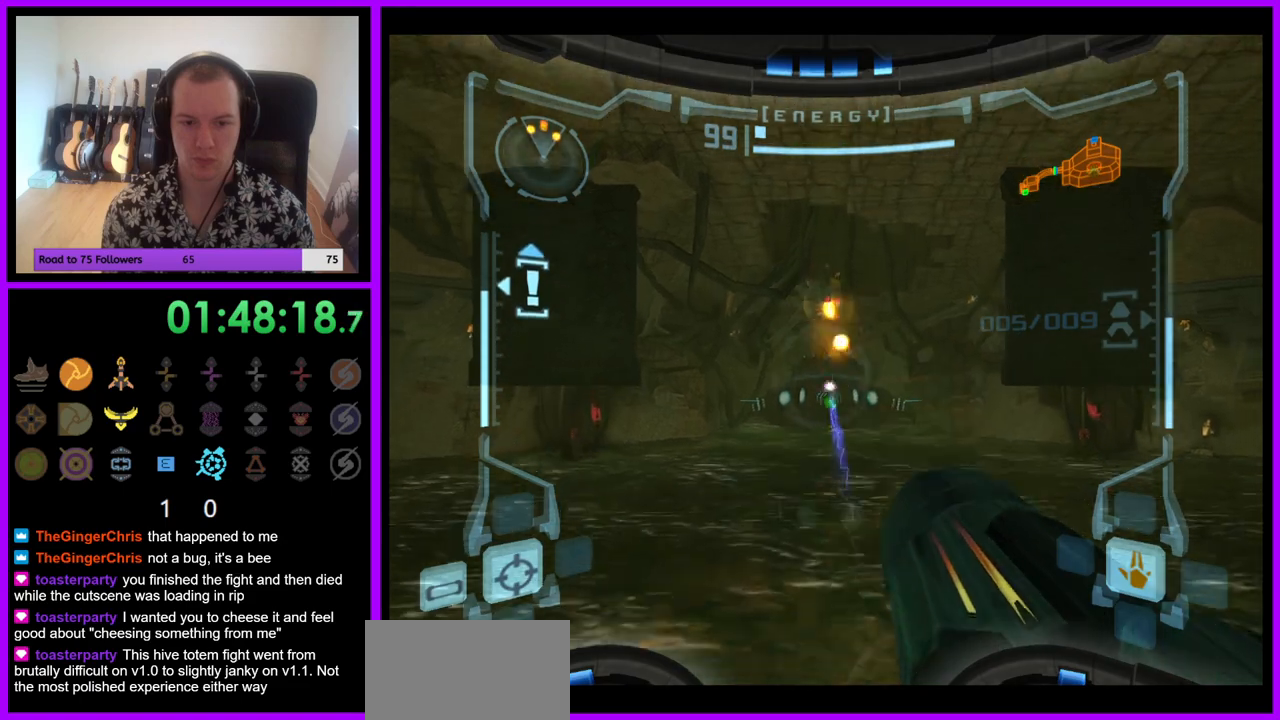
{"buttons": ["L1"], "left_stick": "center", "right_stick": "center", "events": [[17, "A", "up"], [117, "A", "down"], [167, "A", "up"], [283, "A", "down"], [350, "A", "up"], [433, "A", "down"], [500, "A", "up"]]}
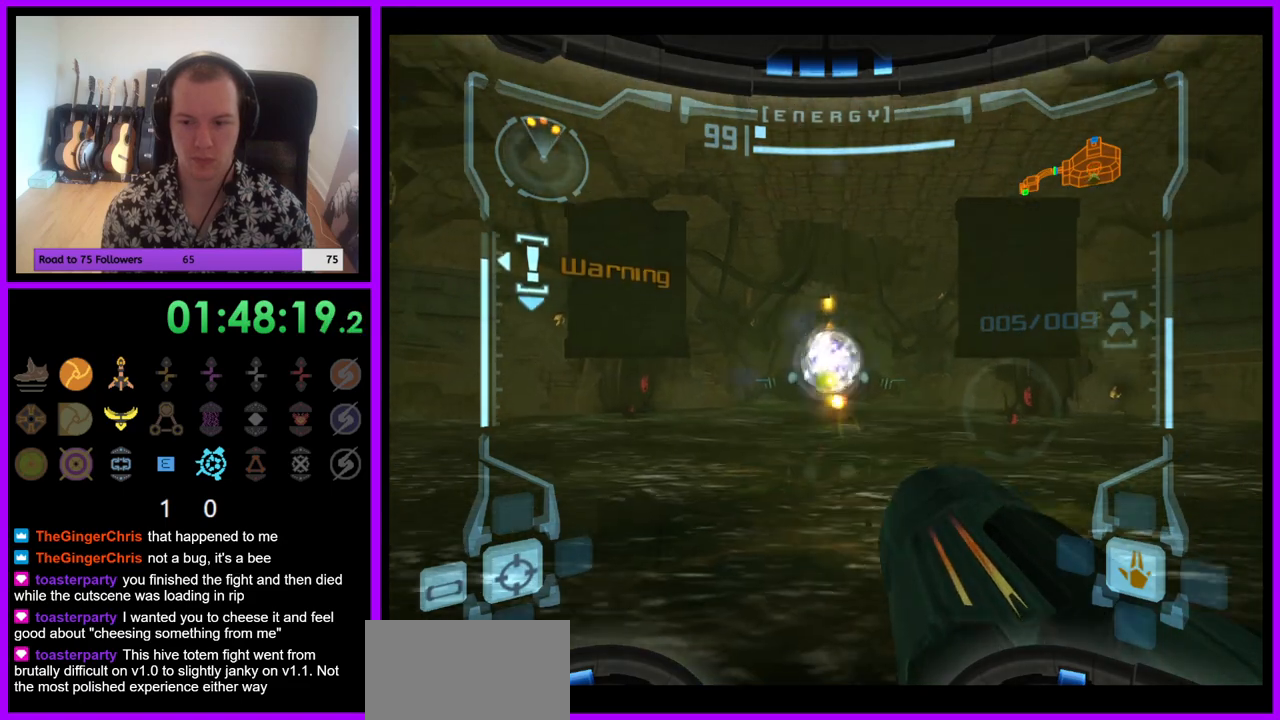
{"buttons": ["L1"], "left_stick": "center", "right_stick": "center", "events": [[83, "A", "down"], [150, "A", "up"], [250, "A", "down"], [317, "A", "up"], [417, "A", "down"], [483, "A", "up"]]}
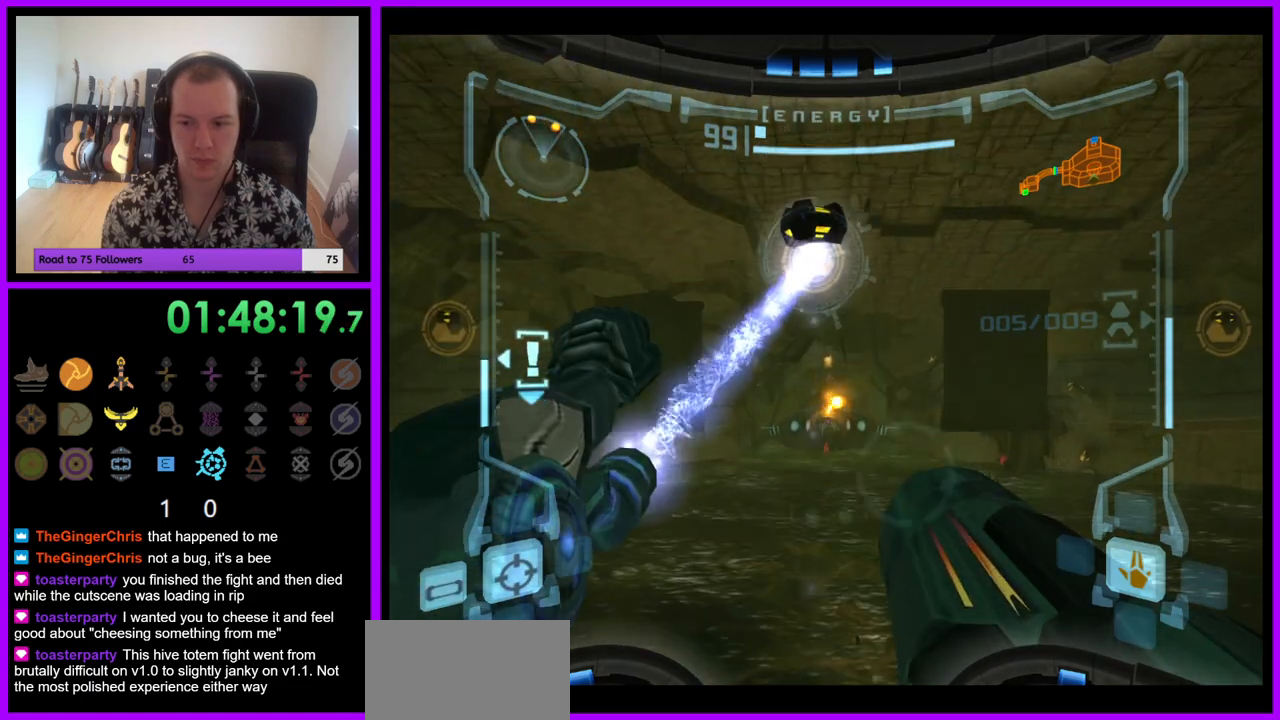
{"buttons": ["L1"], "left_stick": "center", "right_stick": "center", "events": [[67, "A", "down"], [133, "A", "up"], [233, "A", "down"], [300, "A", "up"], [383, "A", "down"], [450, "A", "up"]]}
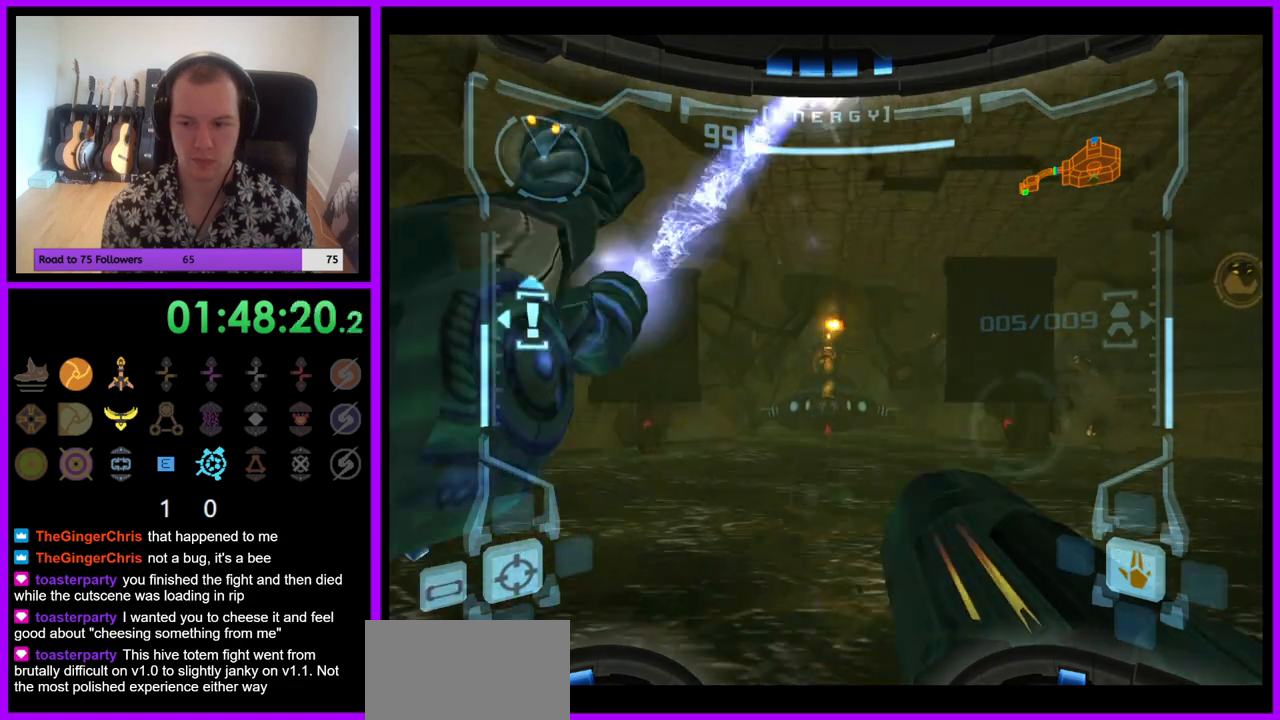
{"buttons": ["L1"], "left_stick": "center", "right_stick": "center", "events": [[50, "A", "down"], [100, "A", "up"], [200, "A", "down"], [267, "A", "up"], [383, "A", "down"], [433, "A", "up"]]}
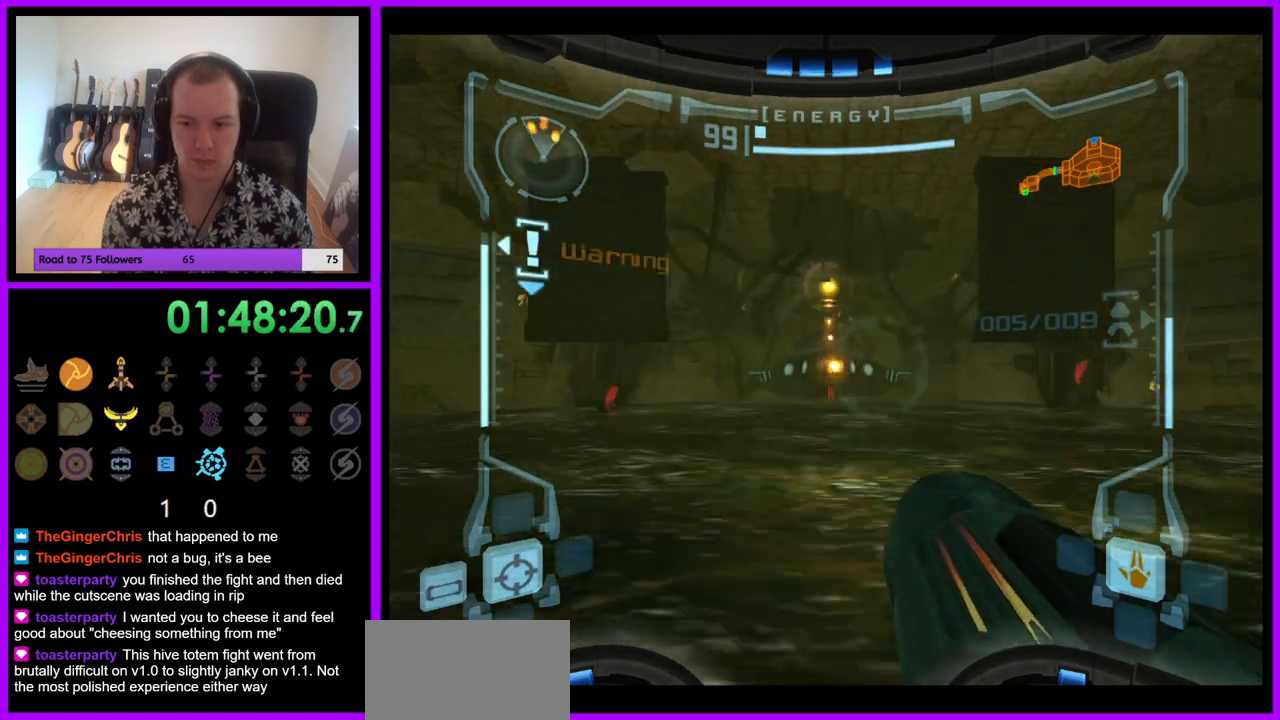
{"buttons": ["A", "L1"], "left_stick": "center", "right_stick": "center", "events": [[17, "A", "down"], [83, "A", "up"], [183, "A", "down"], [233, "A", "up"], [333, "A", "down"], [383, "A", "up"], [467, "A", "down"]]}
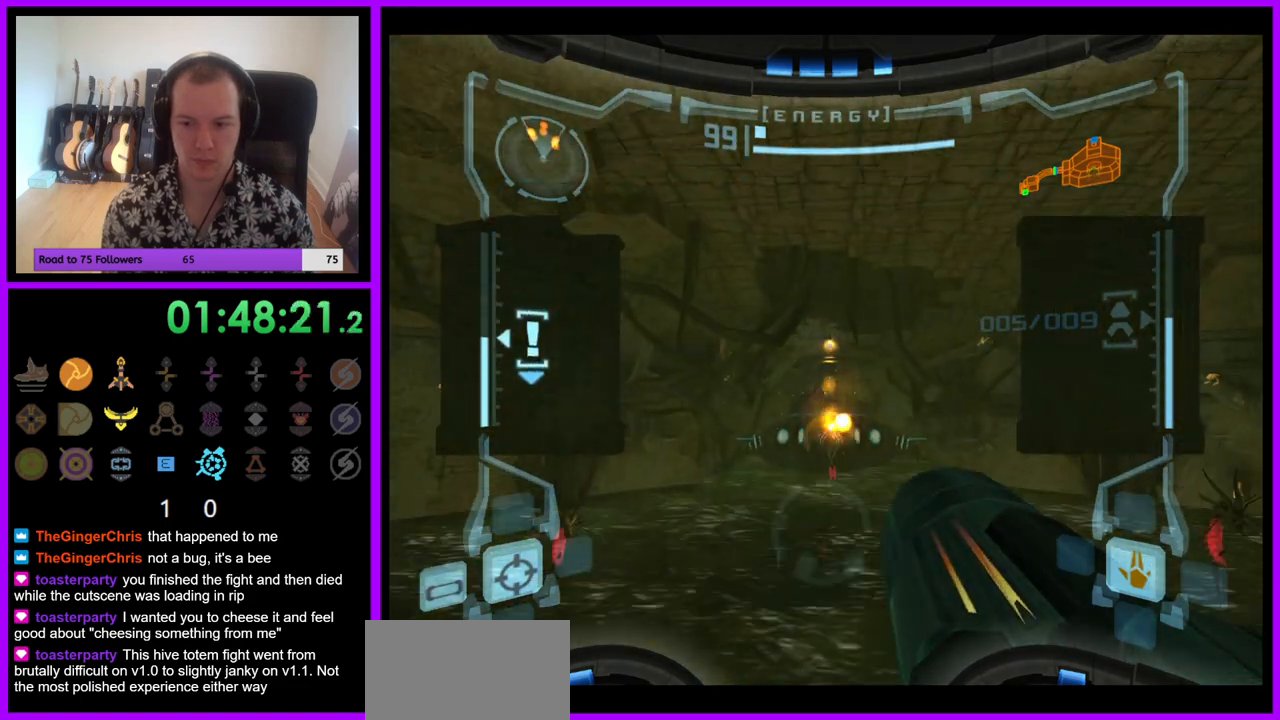
{"buttons": ["A", "L1"], "left_stick": "right", "right_stick": "center", "events": [[50, "A", "up"], [133, "A", "down"], [200, "A", "up"], [317, "A", "down"], [367, "A", "up"], [483, "A", "down"], [483, "left_stick", "right"]]}
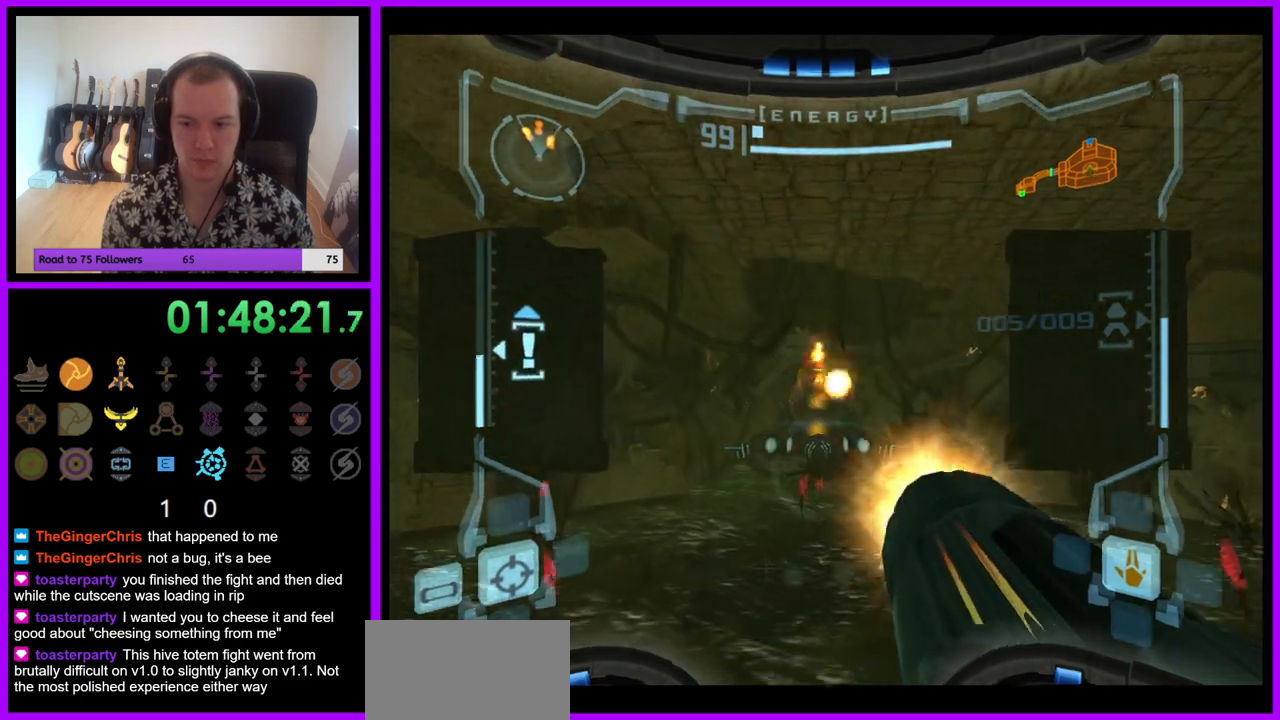
{"buttons": ["A", "L1"], "left_stick": "right", "right_stick": "center", "events": [[50, "A", "up"], [150, "A", "down"], [217, "A", "up"], [317, "A", "down"], [383, "A", "up"], [483, "A", "down"]]}
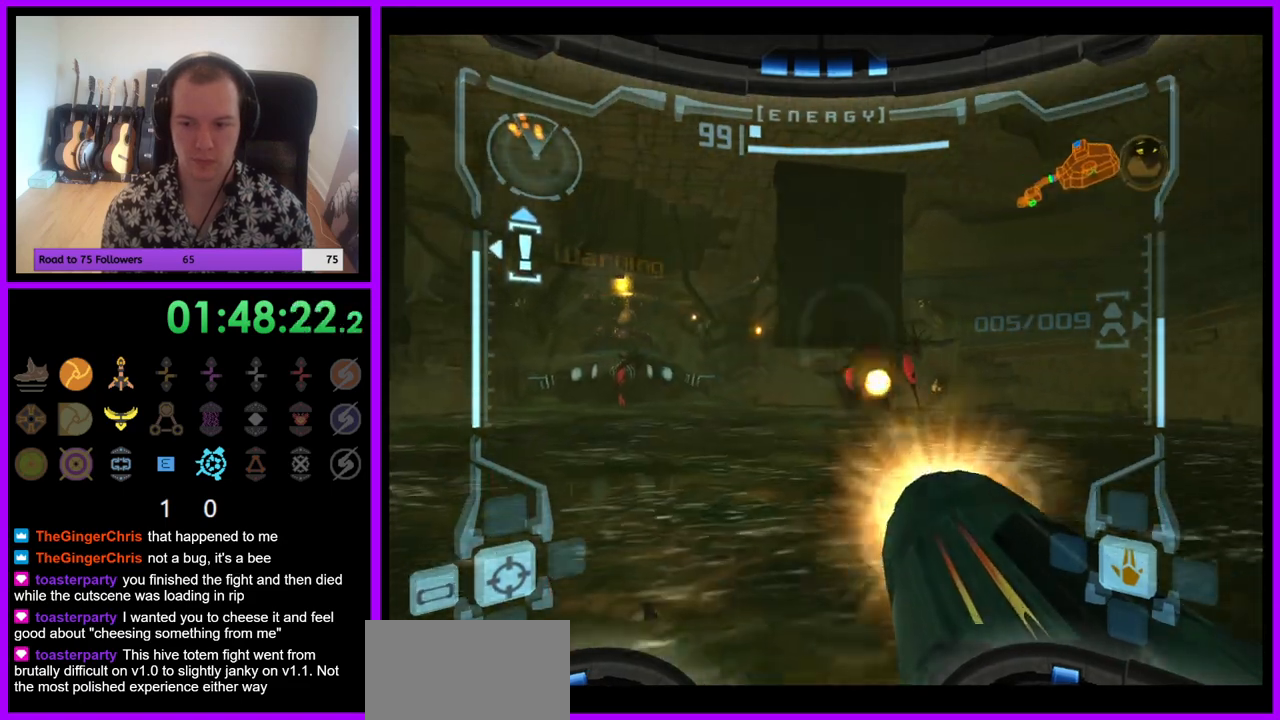
{"buttons": ["A", "L1"], "left_stick": "center", "right_stick": "center", "events": [[50, "A", "up"], [150, "A", "down"], [217, "A", "up"], [217, "left_stick", "center"], [300, "A", "down"], [367, "A", "up"], [417, "left_stick", "left"], [467, "A", "down"], [500, "left_stick", "center"]]}
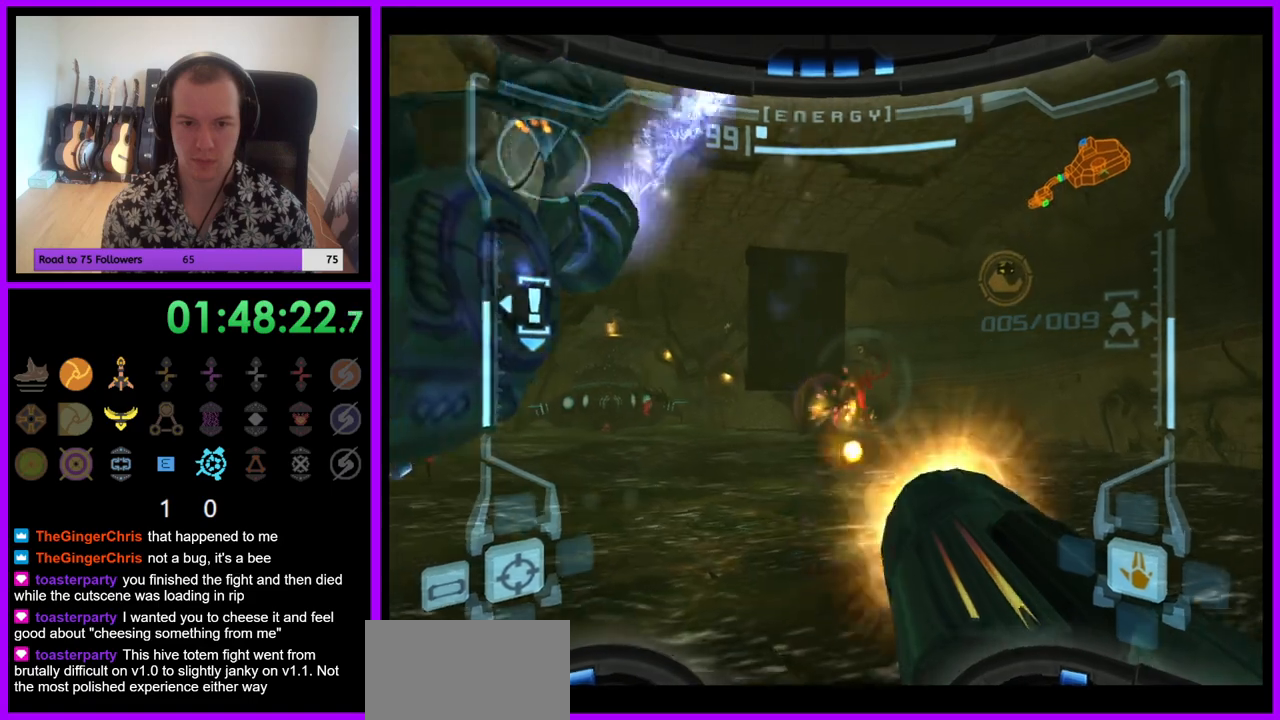
{"buttons": ["A", "L1"], "left_stick": "center", "right_stick": "center", "events": [[33, "A", "up"], [100, "A", "down"], [133, "left_stick", "right"], [183, "A", "up"], [283, "A", "down"], [300, "left_stick", "center"], [350, "A", "up"], [467, "A", "down"]]}
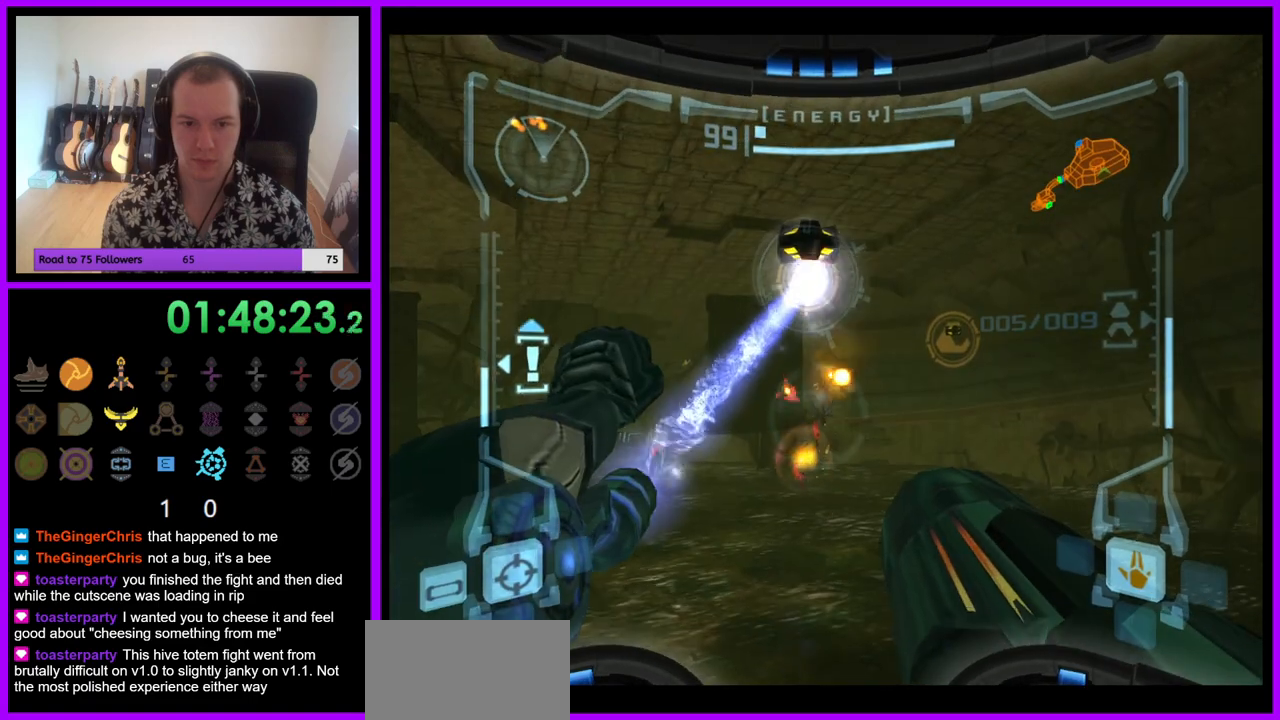
{"buttons": ["L1"], "left_stick": "center", "right_stick": "center", "events": [[17, "A", "up"], [83, "A", "down"], [150, "A", "up"], [250, "A", "down"], [317, "A", "up"], [433, "A", "down"], [483, "A", "up"]]}